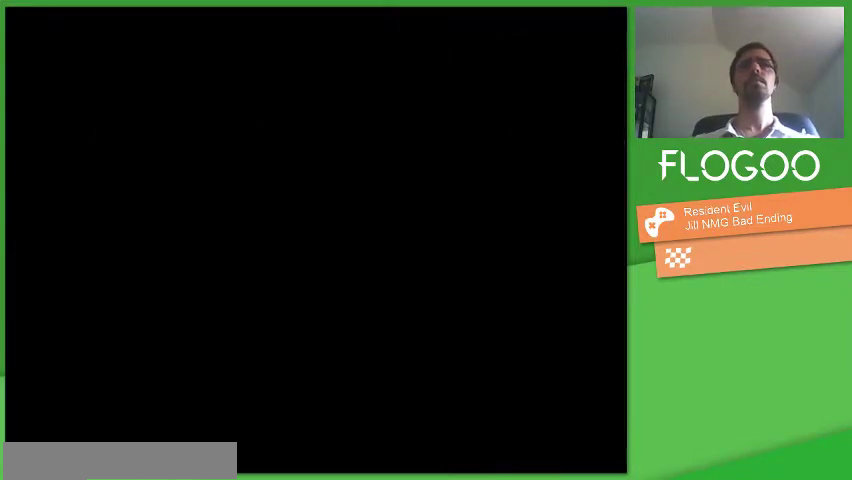
Gameplay with a controller (PlayStation layout); each line is a JSON object with the inputs held at the frame after it. "events" lists button and stick changes between this image and that frame as [ms after this image, input, new state], when the widget could be followed in between. Not read: DPAD_LEFT DPAD_UP L1 L3 R1 R2 R3.
{"buttons": [], "events": [[67, "DPAD_DOWN", "up"], [167, "DPAD_DOWN", "down"], [233, "DPAD_DOWN", "up"], [333, "DPAD_DOWN", "down"], [400, "DPAD_DOWN", "up"]]}
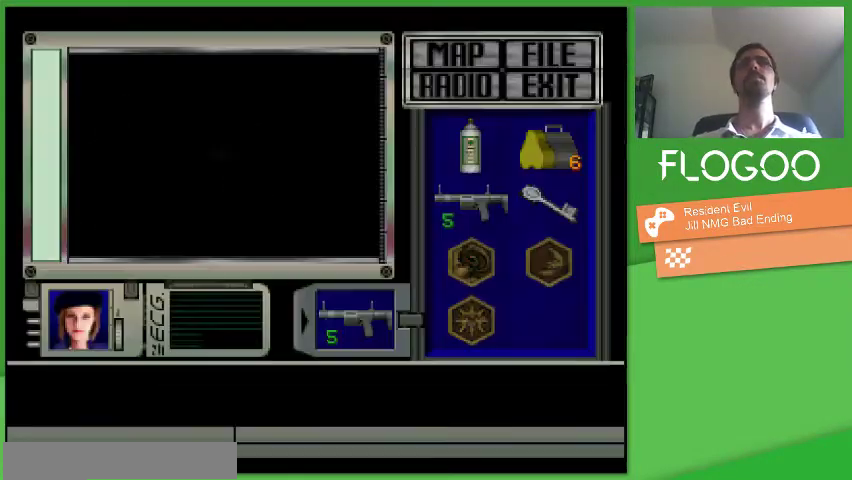
{"buttons": [], "events": [[100, "DPAD_DOWN", "down"], [167, "DPAD_DOWN", "up"], [267, "DPAD_DOWN", "down"], [367, "DPAD_DOWN", "up"], [433, "DPAD_DOWN", "down"], [500, "DPAD_DOWN", "up"]]}
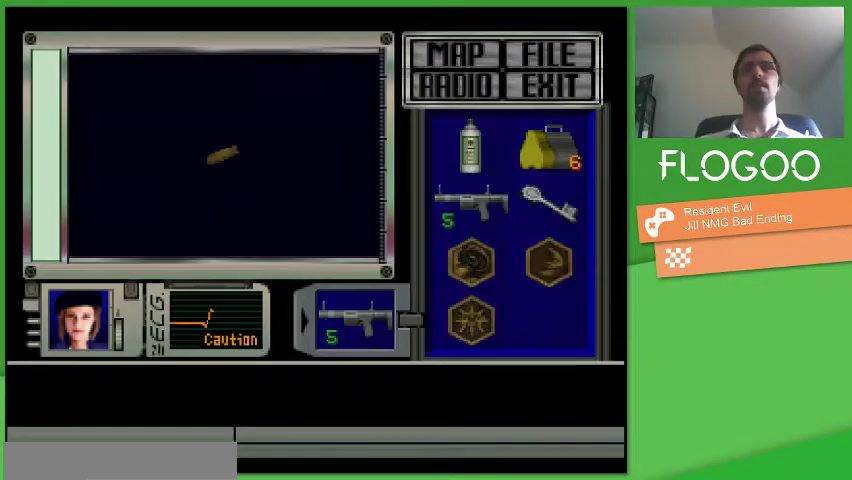
{"buttons": [], "events": [[100, "DPAD_DOWN", "down"], [167, "DPAD_DOWN", "up"], [233, "DPAD_DOWN", "down"], [333, "DPAD_DOWN", "up"], [400, "DPAD_DOWN", "down"], [467, "DPAD_DOWN", "up"]]}
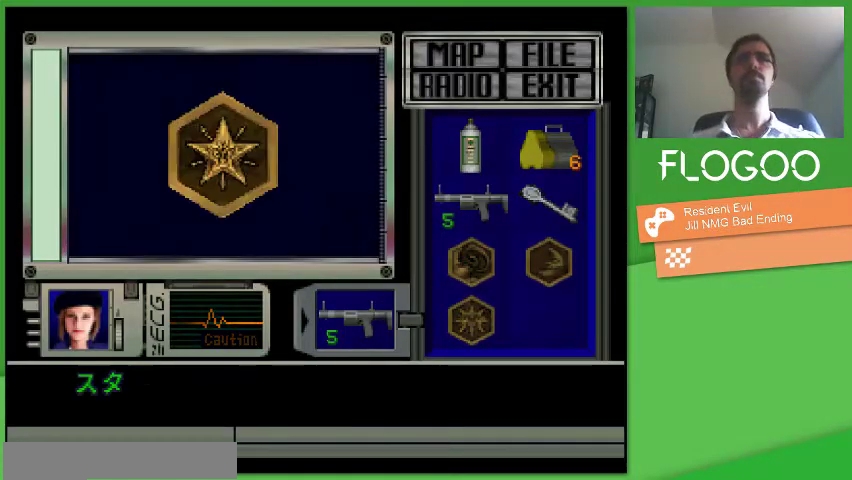
{"buttons": ["DPAD_DOWN"], "events": [[67, "DPAD_DOWN", "down"], [133, "DPAD_DOWN", "up"], [367, "DPAD_DOWN", "down"], [433, "DPAD_DOWN", "up"], [500, "DPAD_DOWN", "down"]]}
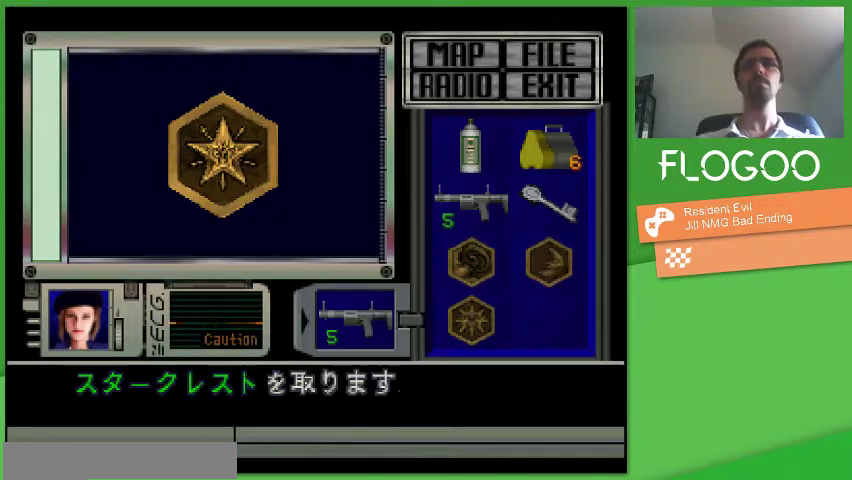
{"buttons": ["DPAD_DOWN"], "events": [[100, "DPAD_DOWN", "up"], [167, "DPAD_DOWN", "down"], [233, "DPAD_DOWN", "up"], [300, "DPAD_DOWN", "down"], [367, "DPAD_DOWN", "up"], [433, "DPAD_DOWN", "down"]]}
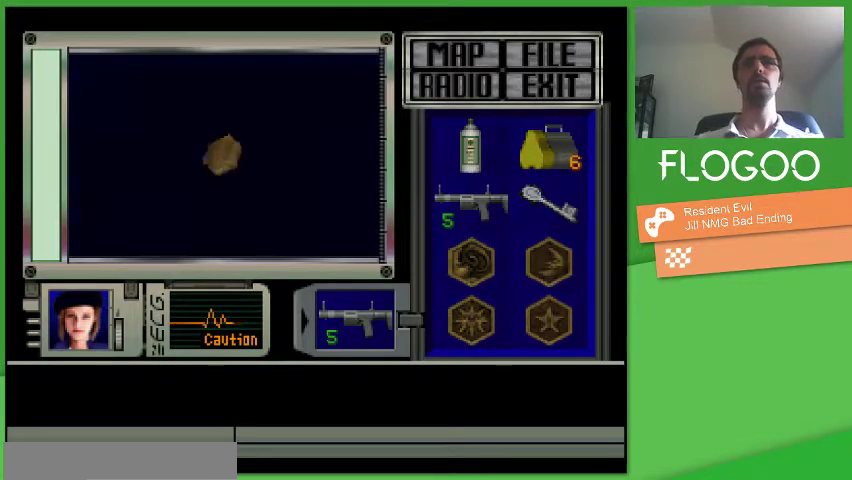
{"buttons": [], "events": [[33, "DPAD_DOWN", "up"]]}